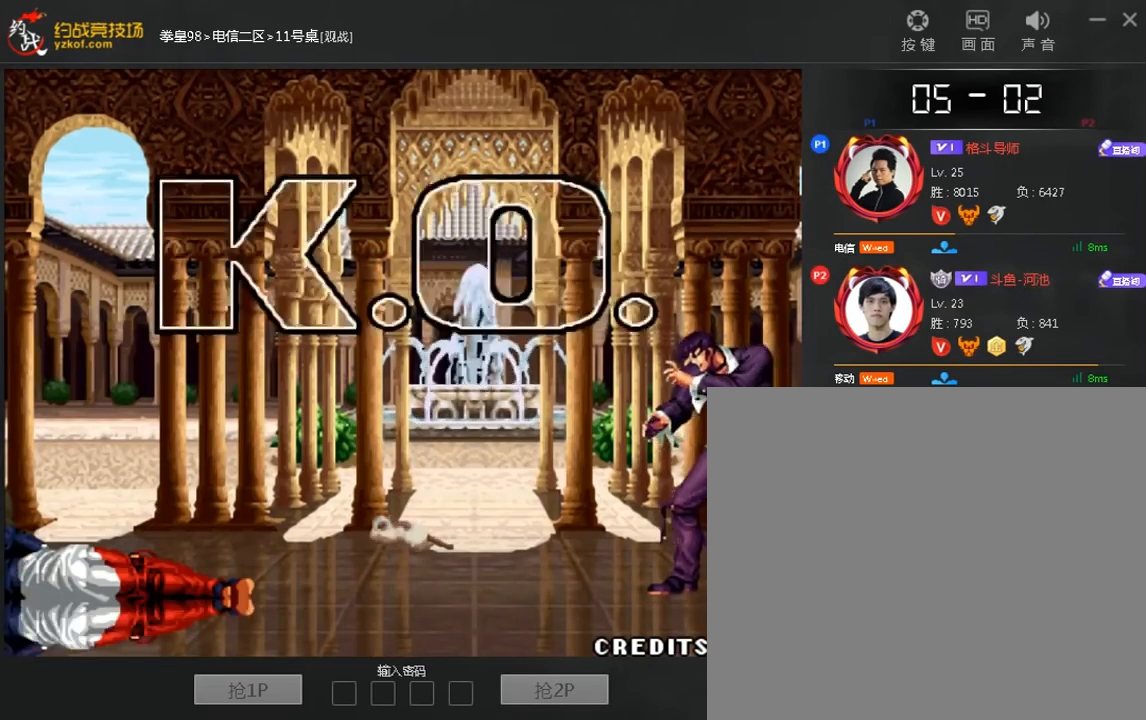
Gameplay with a controller (arcade stick); each line is a JSON object with the inputs held at the frame after it (dt_ms = milliseconds from this image to that frame). "events" lists button and stick changes between this image and that frame as [ms after this image, input, new state], when the widget could be followed in between. Not read: D L3 R3.
{"dt_ms": 480, "buttons": ["B", "C"], "left_stick": "center", "events": [[80, "A", "up"], [160, "A", "down"], [280, "A", "up"], [360, "A", "down"], [440, "A", "up"]]}
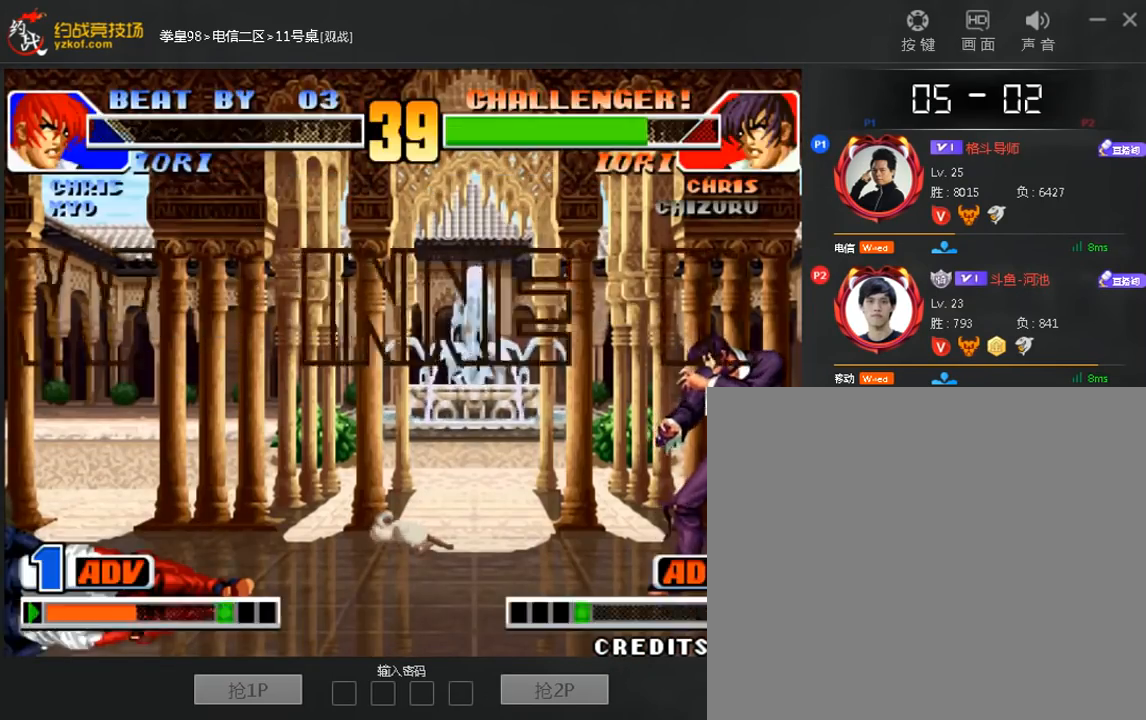
{"dt_ms": 520, "buttons": ["C"], "left_stick": "center", "events": [[80, "A", "down"], [240, "B", "up"], [480, "A", "up"]]}
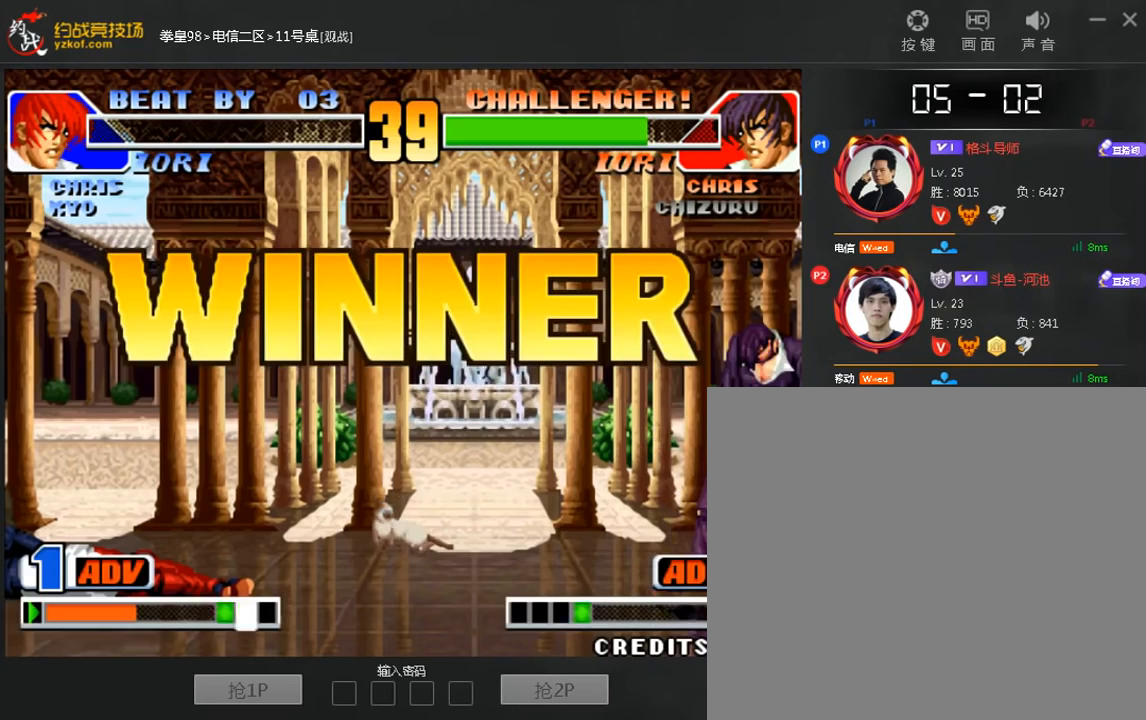
{"dt_ms": 480, "buttons": ["A"], "left_stick": "center", "events": [[240, "C", "up"], [480, "A", "down"]]}
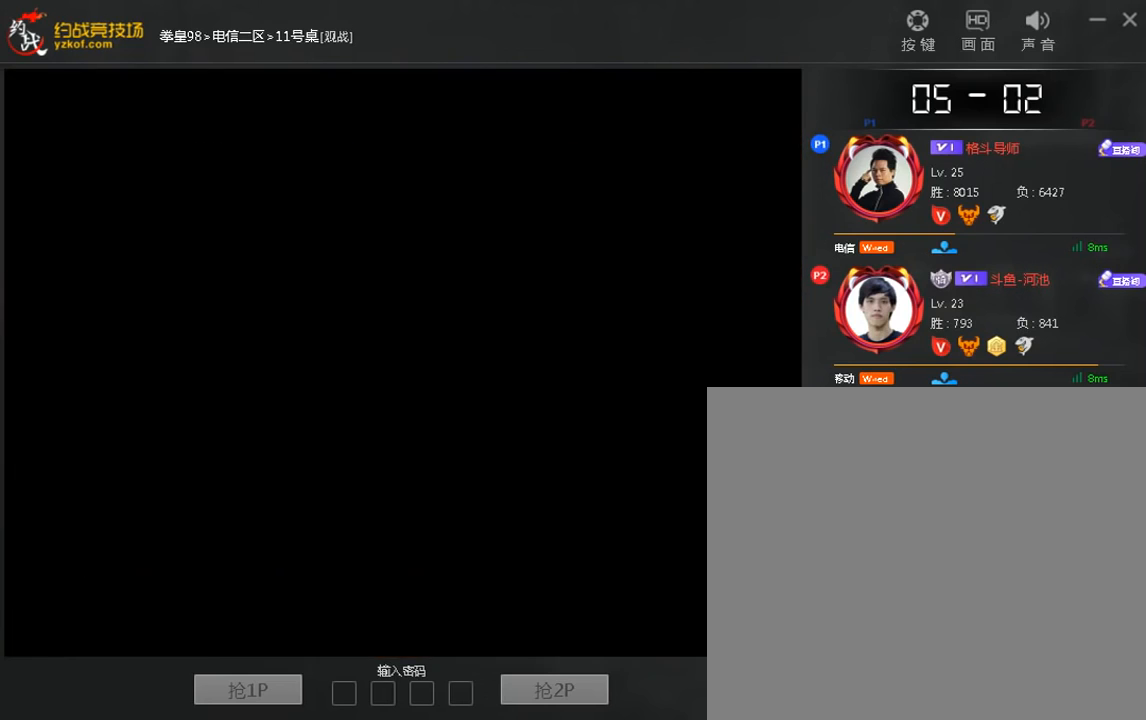
{"dt_ms": 520, "buttons": [], "left_stick": "right", "events": [[80, "A", "up"], [320, "A", "down"], [400, "A", "up"], [400, "left_stick", "down"], [520, "left_stick", "right"]]}
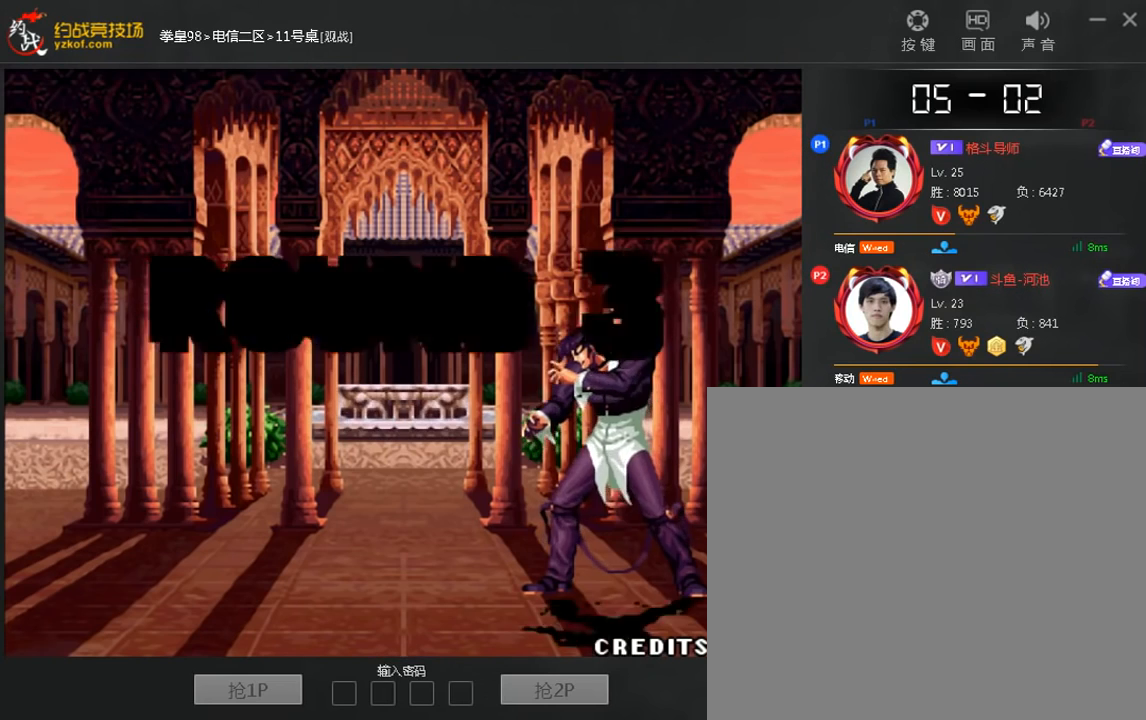
{"dt_ms": 480, "buttons": [], "left_stick": "down", "events": [[40, "C", "down"], [80, "left_stick", "center"], [120, "C", "up"], [200, "left_stick", "down"], [280, "left_stick", "right"], [360, "left_stick", "center"], [480, "left_stick", "down"]]}
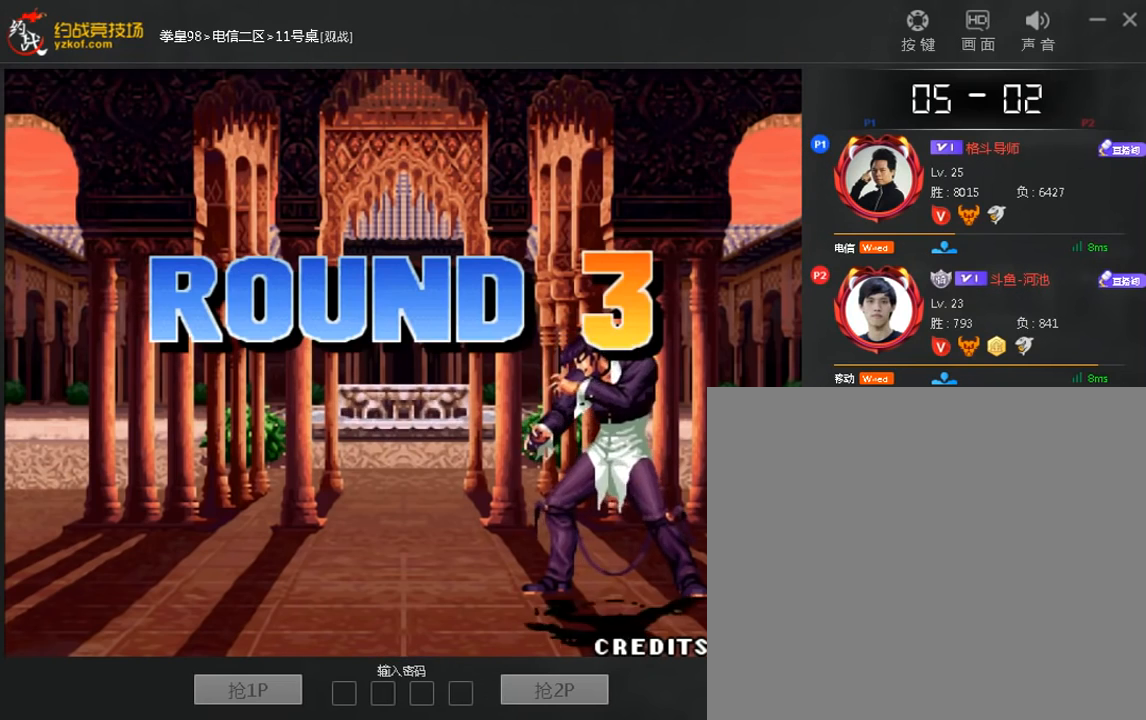
{"dt_ms": 520, "buttons": ["A"], "left_stick": "center", "events": [[80, "left_stick", "right"], [160, "left_stick", "center"], [320, "left_stick", "down"], [440, "left_stick", "right"], [480, "A", "down"], [520, "left_stick", "center"]]}
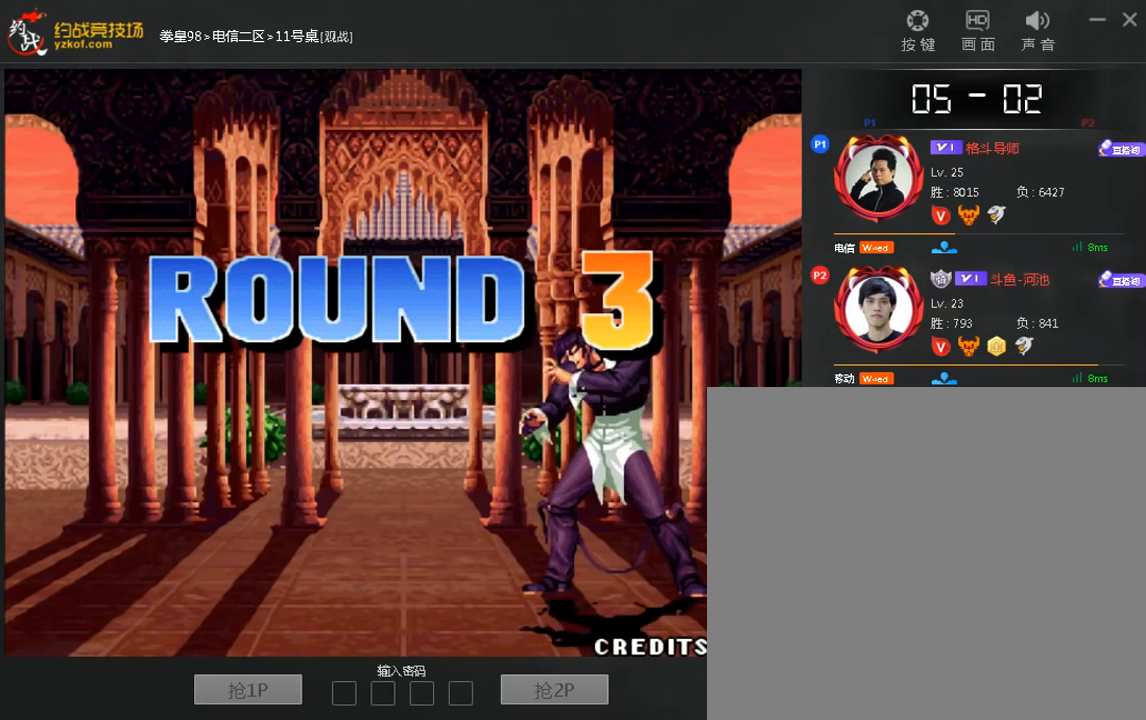
{"dt_ms": 480, "buttons": [], "left_stick": "center", "events": [[40, "A", "up"]]}
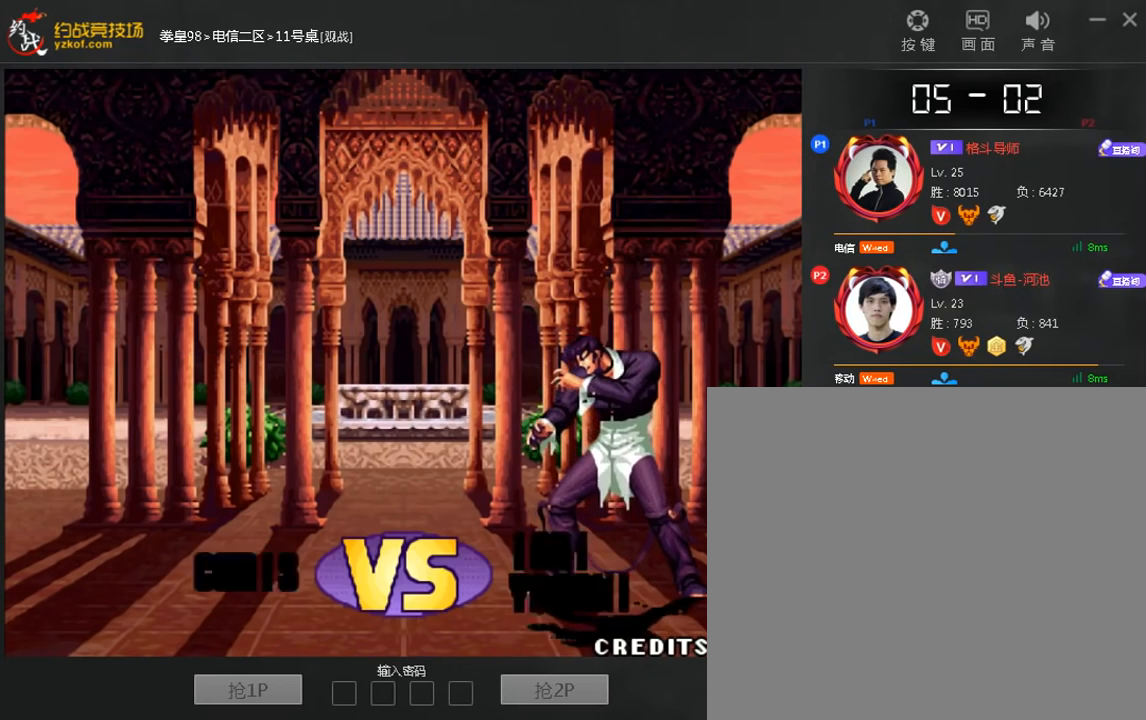
{"dt_ms": 520, "buttons": [], "left_stick": "center", "events": []}
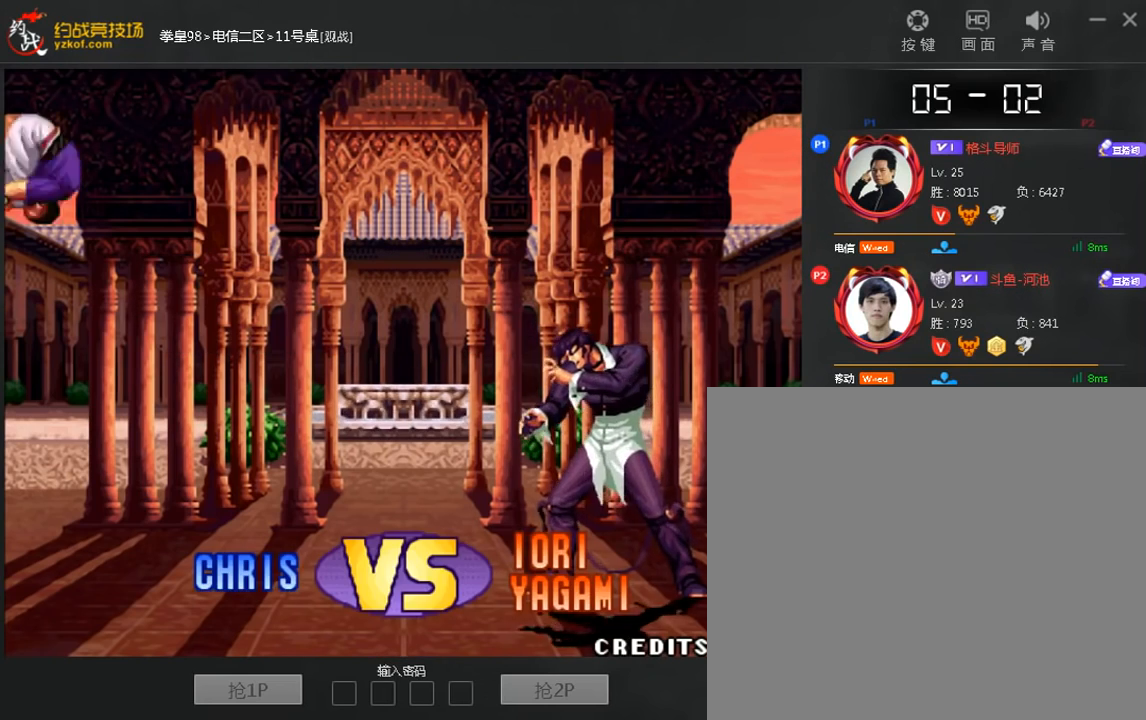
{"dt_ms": 480, "buttons": [], "left_stick": "center", "events": []}
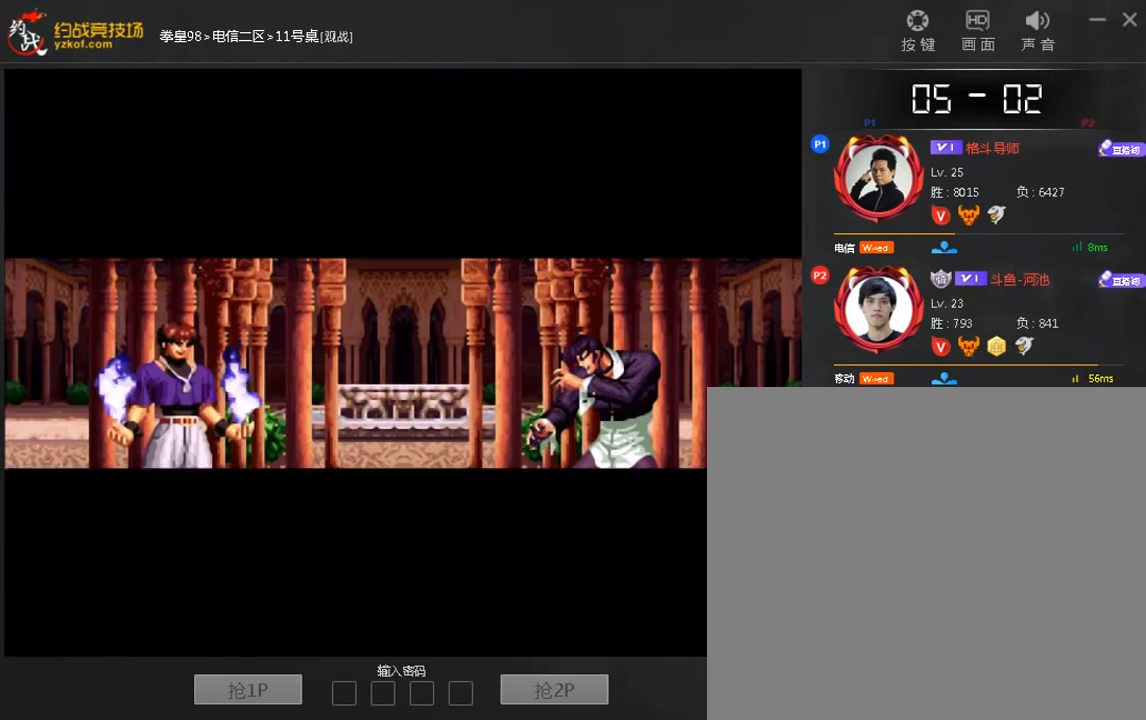
{"dt_ms": 520, "buttons": [], "left_stick": "right", "events": [[400, "left_stick", "down"], [480, "left_stick", "right"]]}
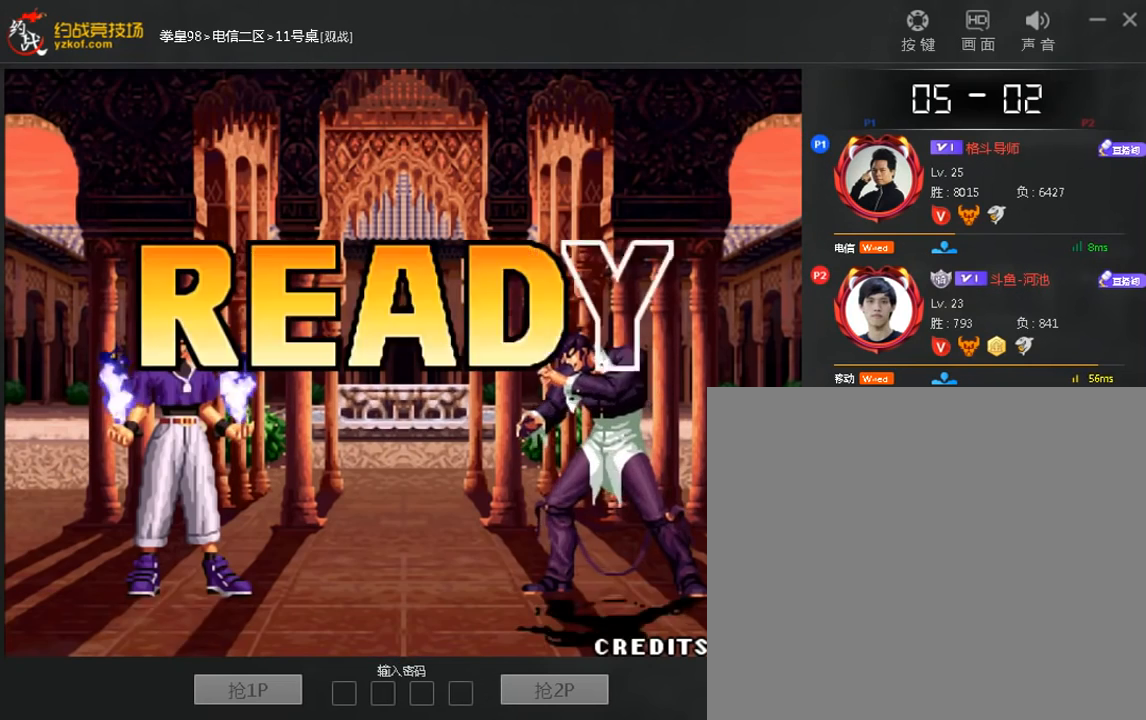
{"dt_ms": 480, "buttons": [], "left_stick": "center", "events": [[40, "left_stick", "center"], [120, "left_stick", "down"], [240, "left_stick", "right"], [320, "left_stick", "center"]]}
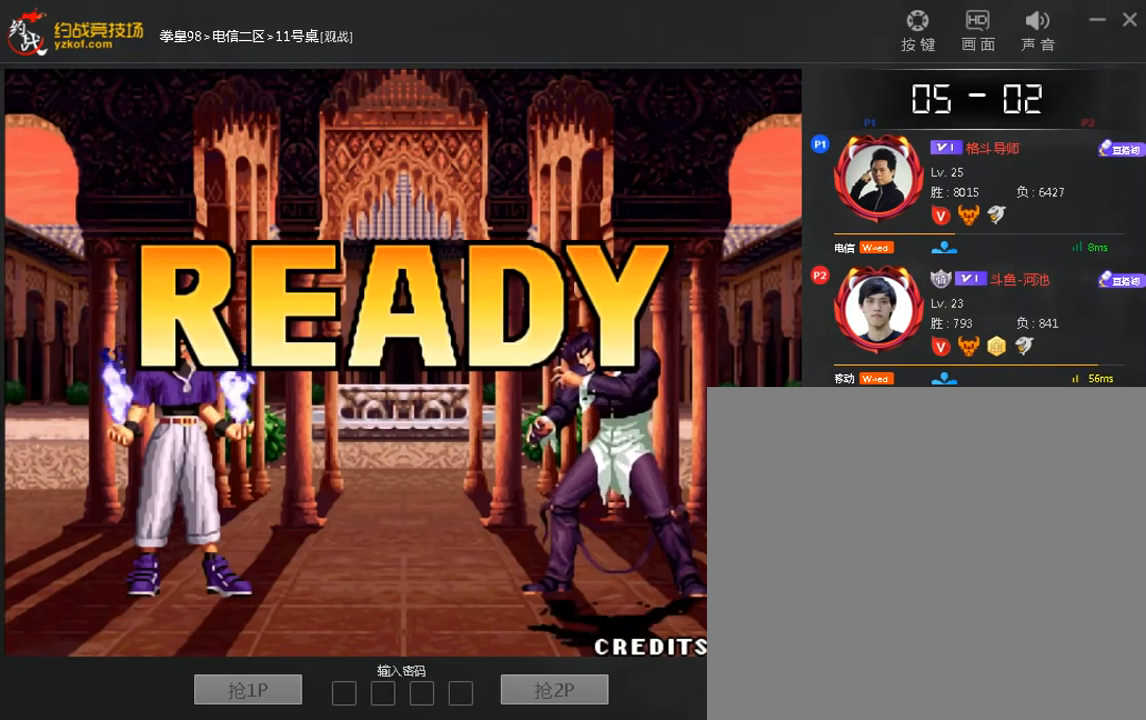
{"dt_ms": 520, "buttons": [], "left_stick": "center", "events": [[400, "A", "down"], [480, "A", "up"]]}
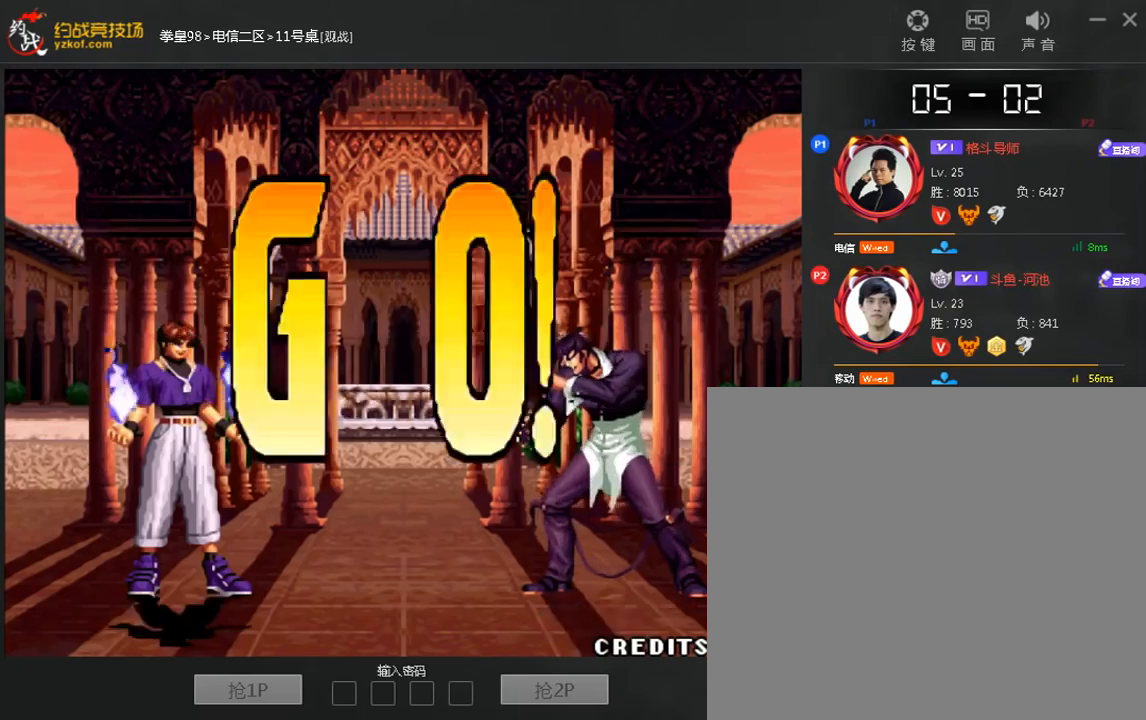
{"dt_ms": 480, "buttons": [], "left_stick": "center", "events": [[40, "A", "down"], [120, "A", "up"]]}
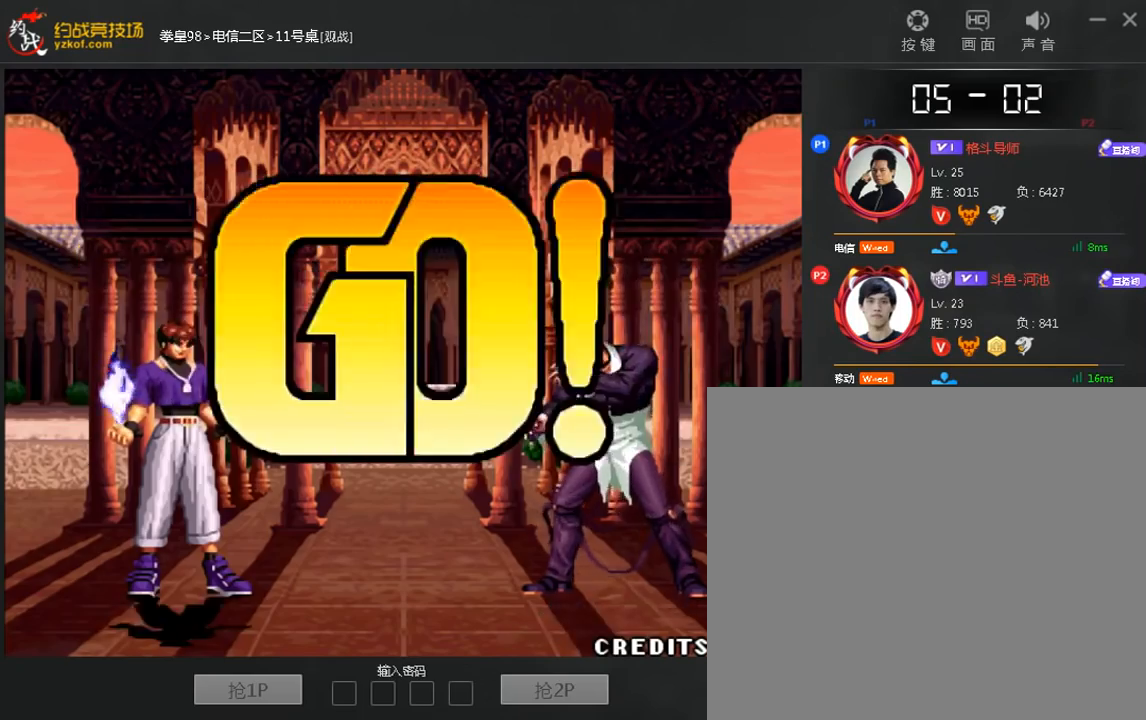
{"dt_ms": 520, "buttons": [], "left_stick": "right", "events": [[200, "left_stick", "right"]]}
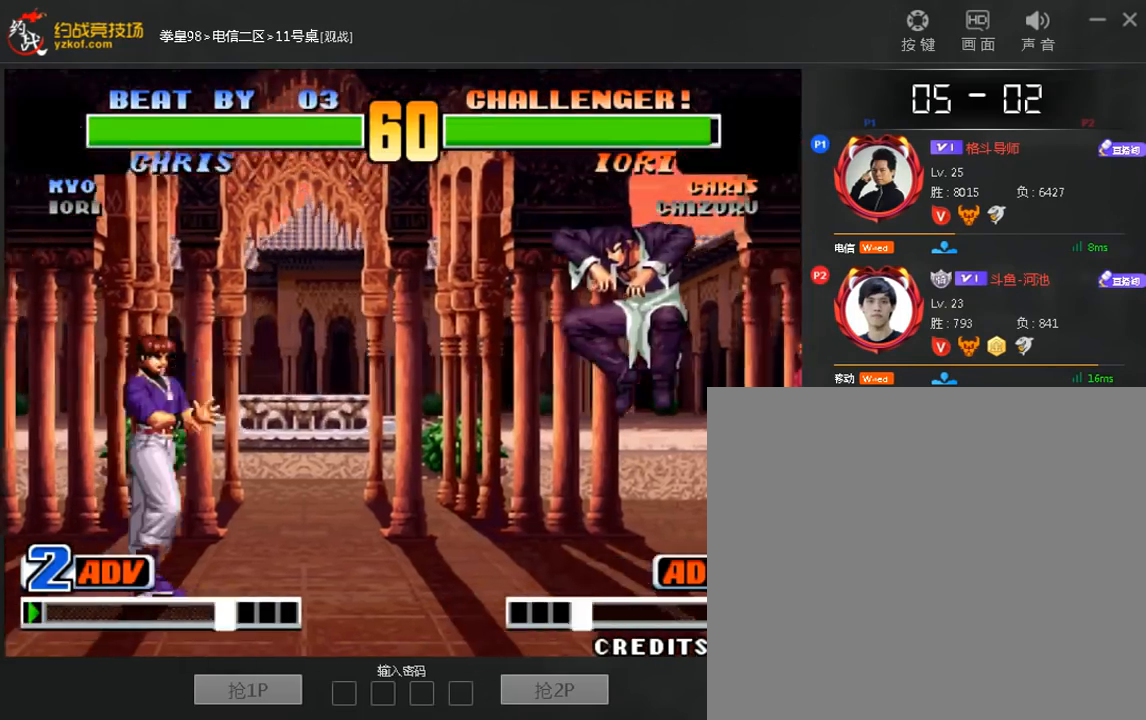
{"dt_ms": 480, "buttons": [], "left_stick": "down-right", "events": [[200, "left_stick", "left"], [320, "left_stick", "right"], [360, "B", "down"], [400, "left_stick", "down-right"], [440, "B", "up"]]}
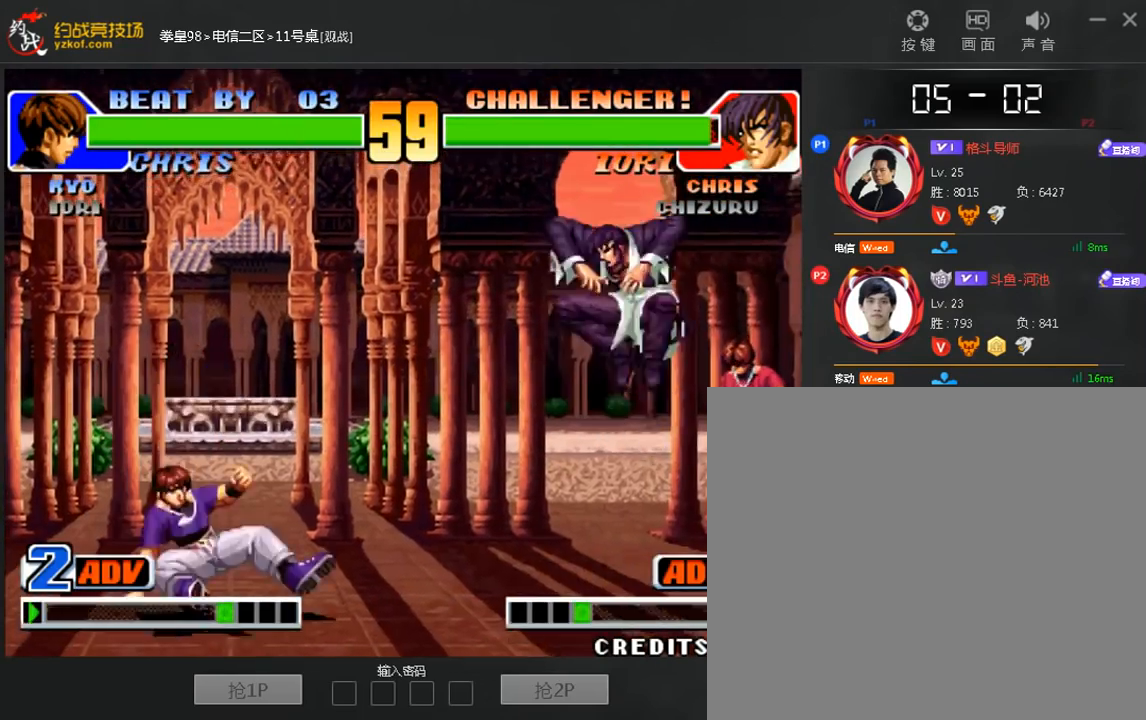
{"dt_ms": 520, "buttons": [], "left_stick": "center", "events": [[200, "left_stick", "center"], [440, "left_stick", "left"], [520, "left_stick", "center"]]}
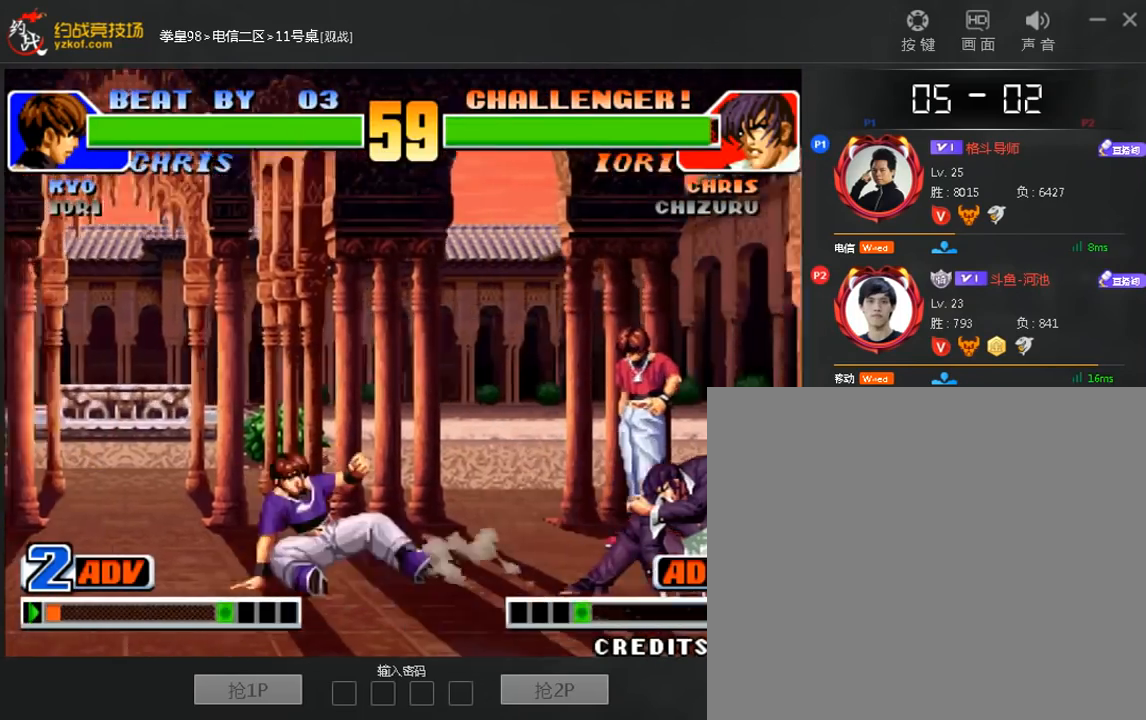
{"dt_ms": 480, "buttons": [], "left_stick": "down-right", "events": [[160, "left_stick", "left"], [320, "B", "down"], [360, "left_stick", "down-right"], [440, "B", "up"]]}
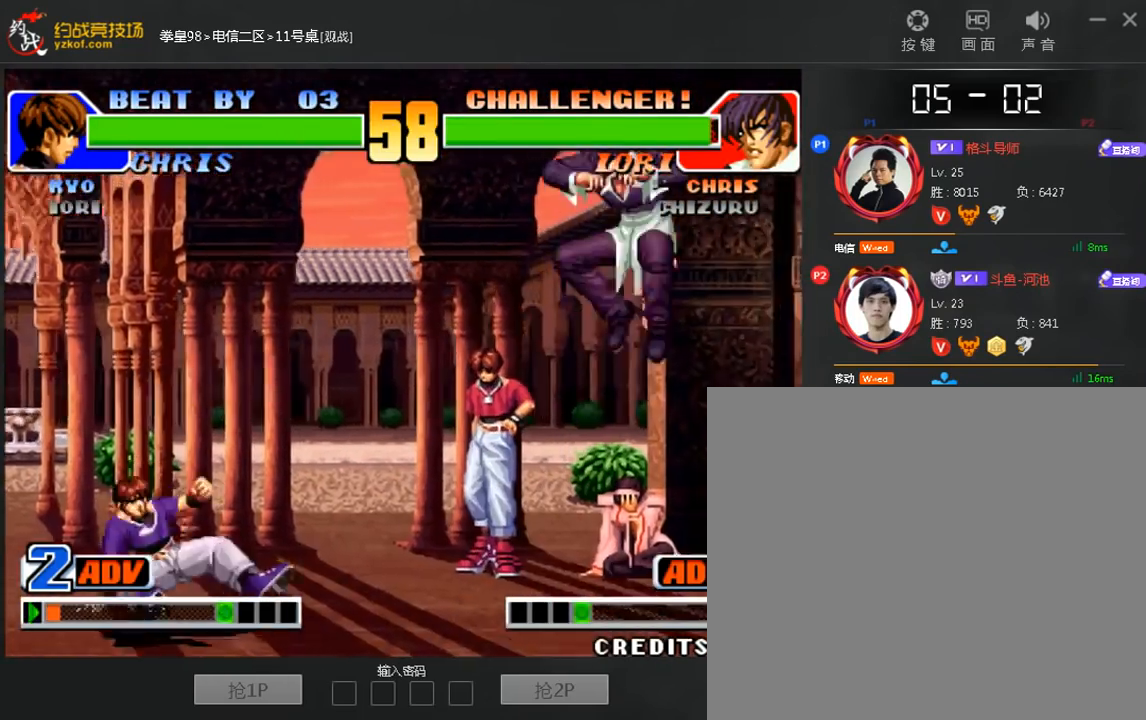
{"dt_ms": 520, "buttons": [], "left_stick": "center"}
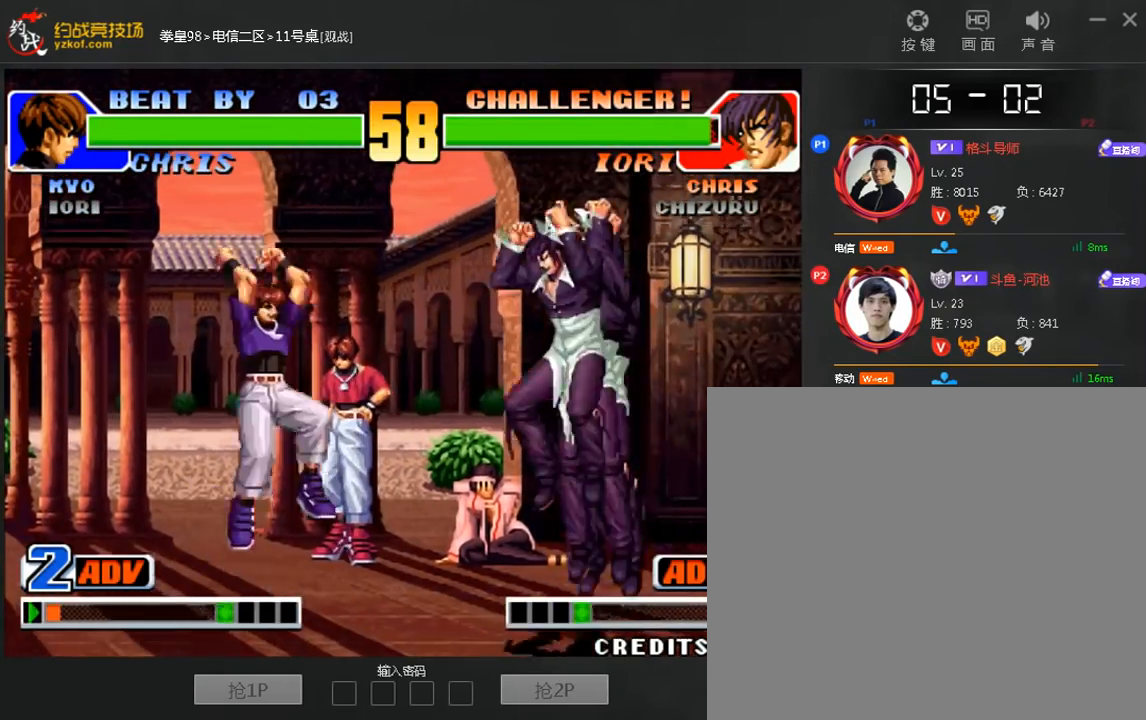
{"dt_ms": 480, "buttons": [], "left_stick": "center", "events": [[240, "left_stick", "left"], [440, "left_stick", "center"]]}
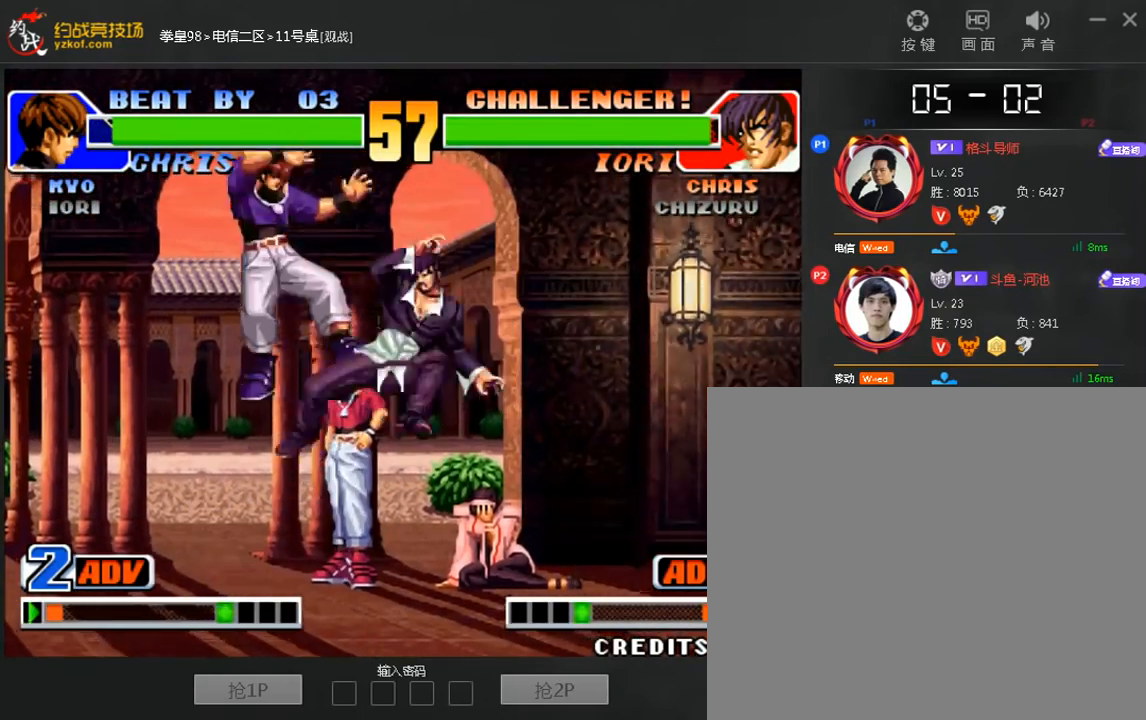
{"dt_ms": 520, "buttons": [], "left_stick": "left", "events": [[320, "left_stick", "left"]]}
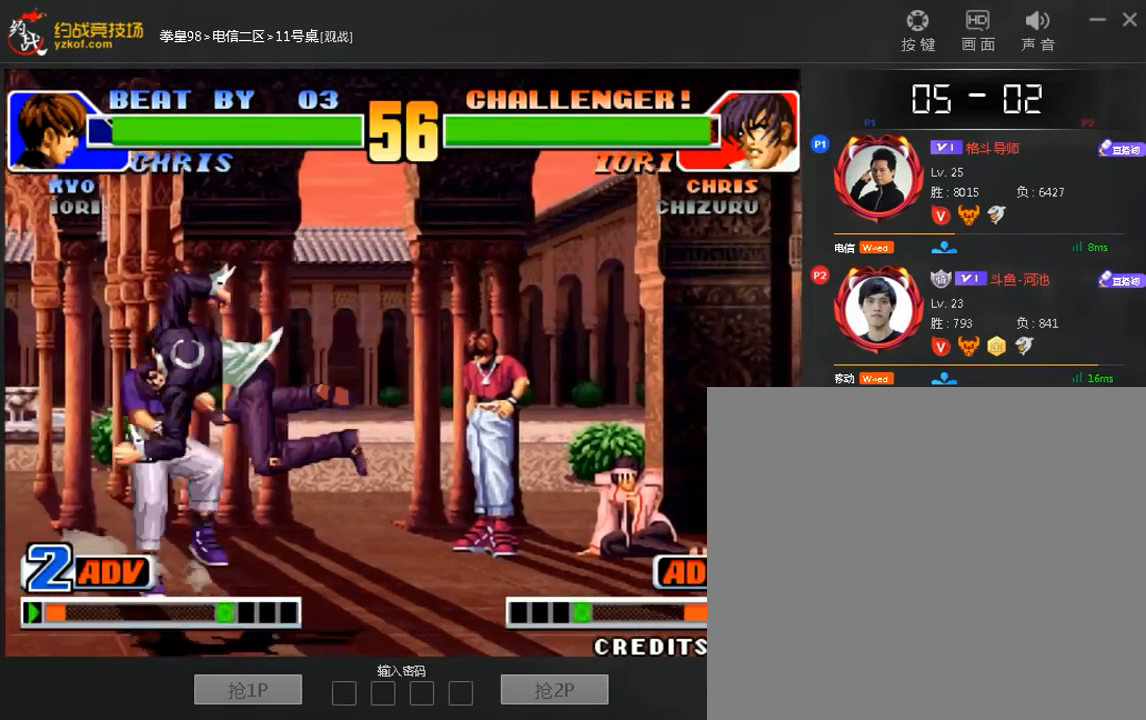
{"dt_ms": 480, "buttons": ["B"], "left_stick": "down-left", "events": [[40, "left_stick", "down-left"], [480, "B", "down"]]}
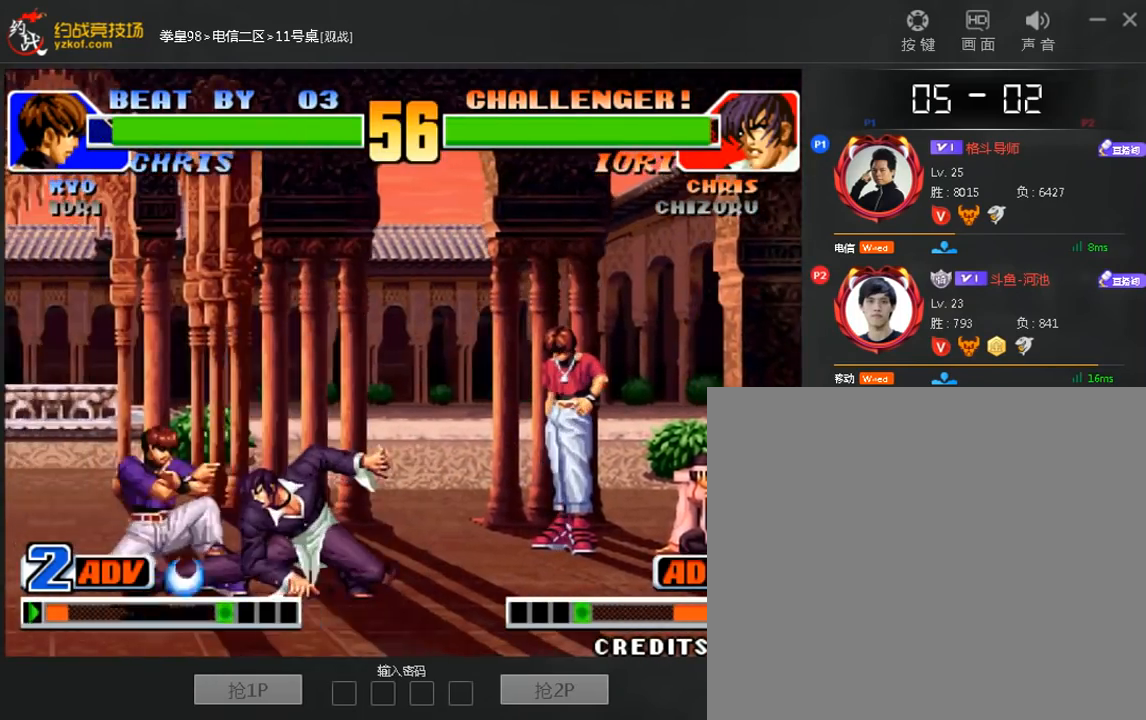
{"dt_ms": 520, "buttons": [], "left_stick": "down-left", "events": [[120, "B", "up"]]}
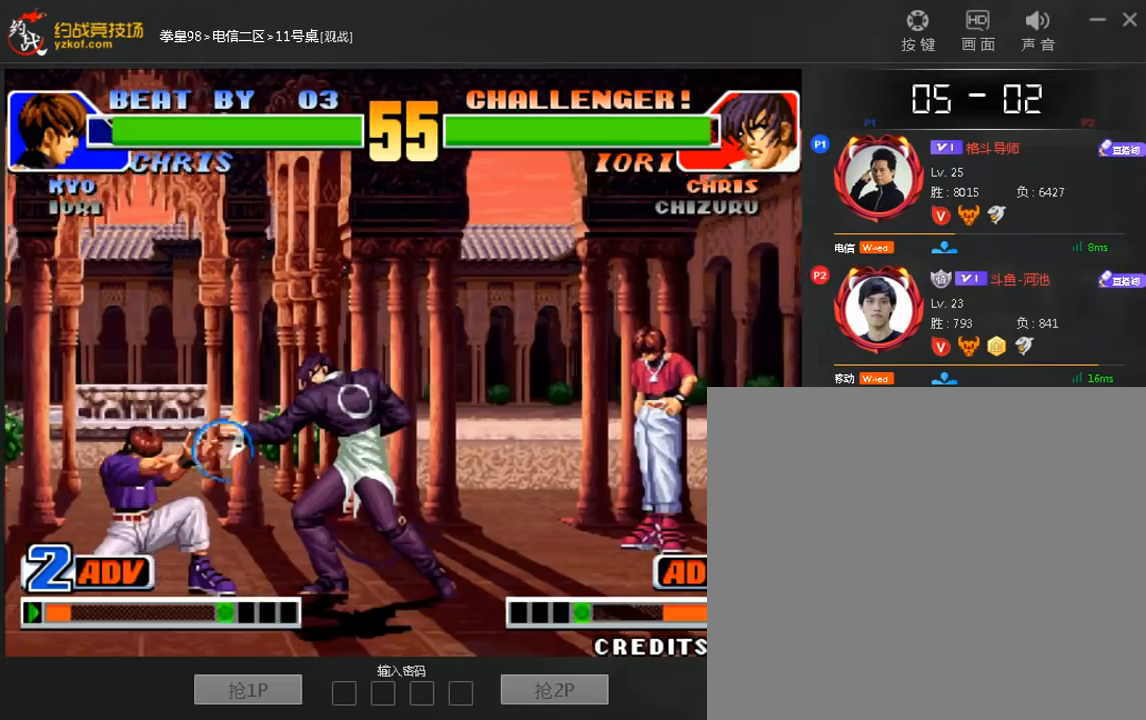
{"dt_ms": 480, "buttons": [], "left_stick": "down-right", "events": [[480, "left_stick", "down-right"]]}
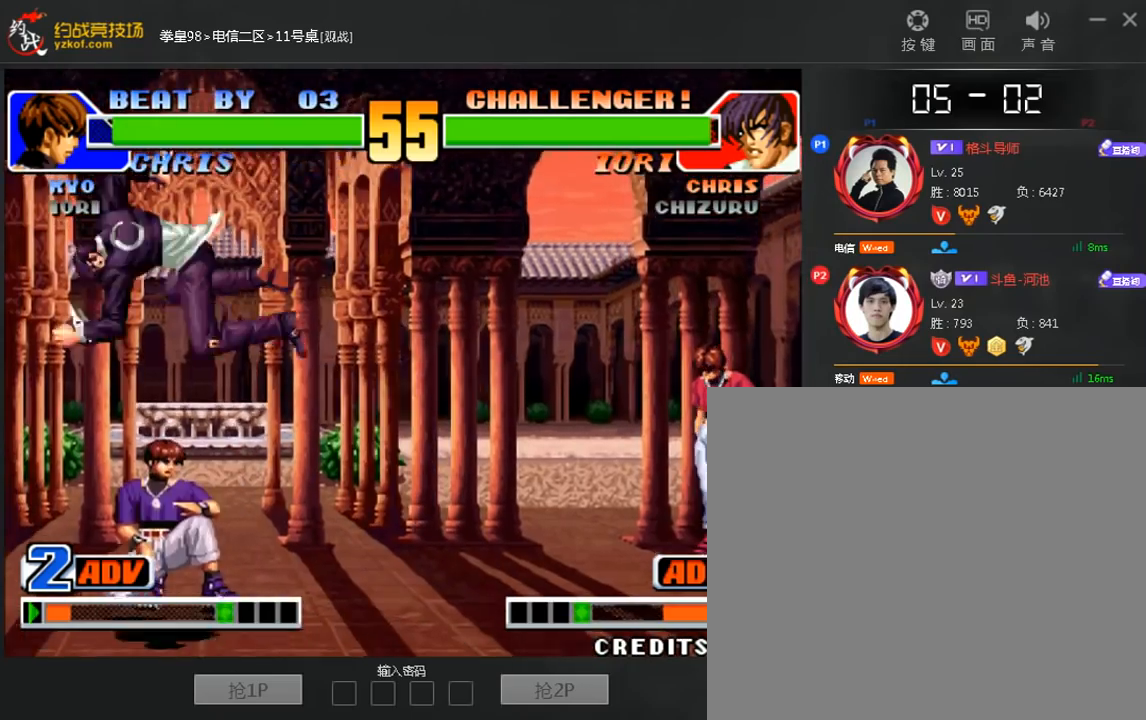
{"dt_ms": 520, "buttons": [], "left_stick": "down-right", "events": [[80, "B", "down"], [160, "B", "up"], [360, "A", "down"], [440, "A", "up"]]}
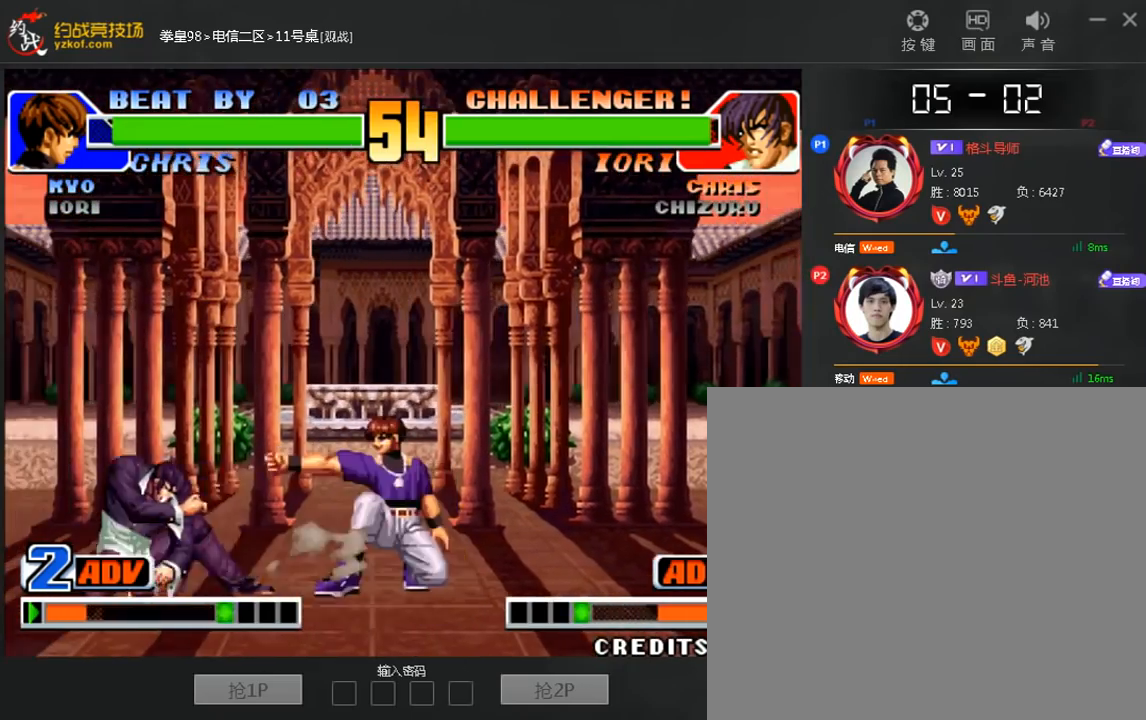
{"dt_ms": 1000, "buttons": [], "left_stick": "center"}
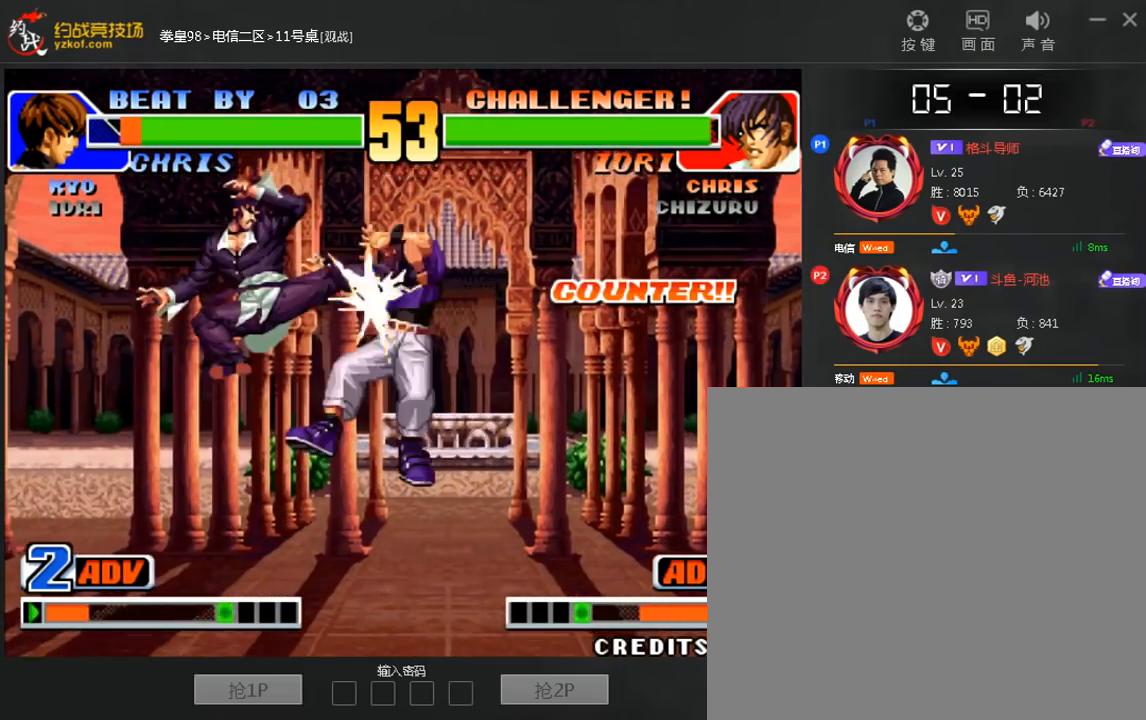
{"dt_ms": 480, "buttons": [], "left_stick": "center", "events": []}